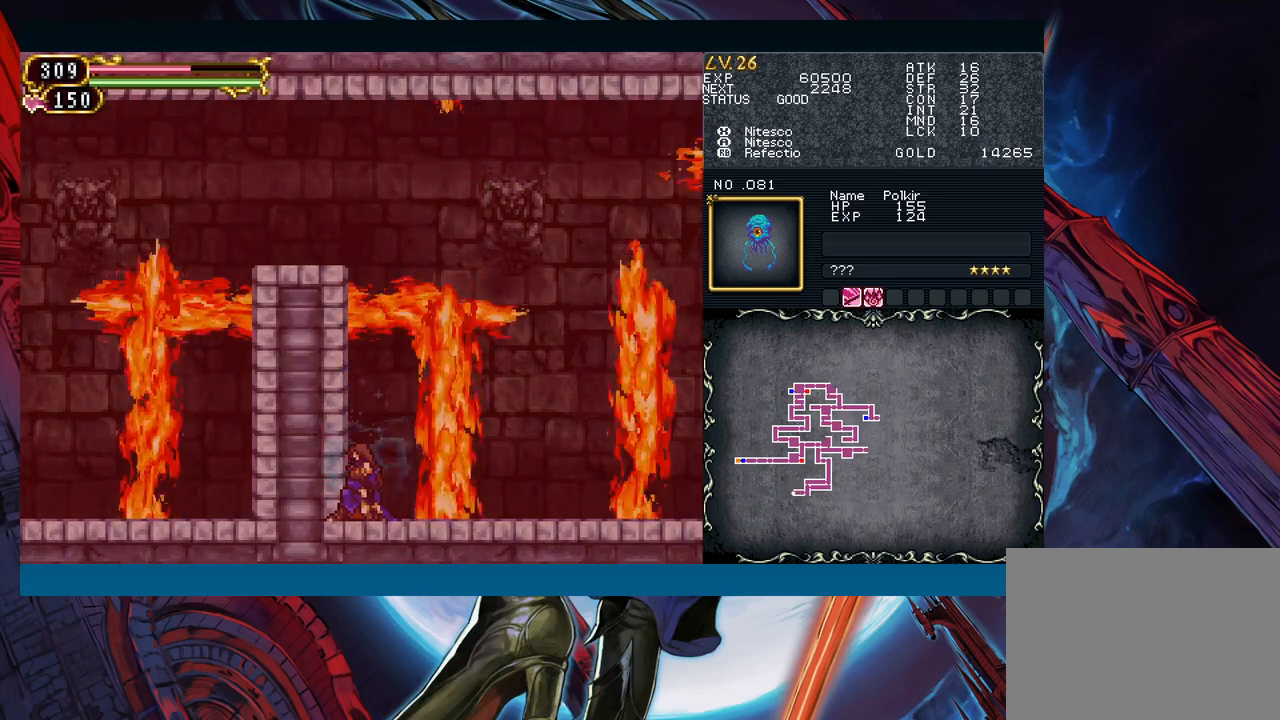
Gameplay with a controller (Xbox layout); each line is a JSON object with the inputs held at the frame after it. "events" lists button and stick changes between this image and that frame as [ms after this image, input, new state], when the widget could be followed in between. Not read: L2 L3 R2 R3 right_stick.
{"buttons": [], "left_stick": "down-left", "events": []}
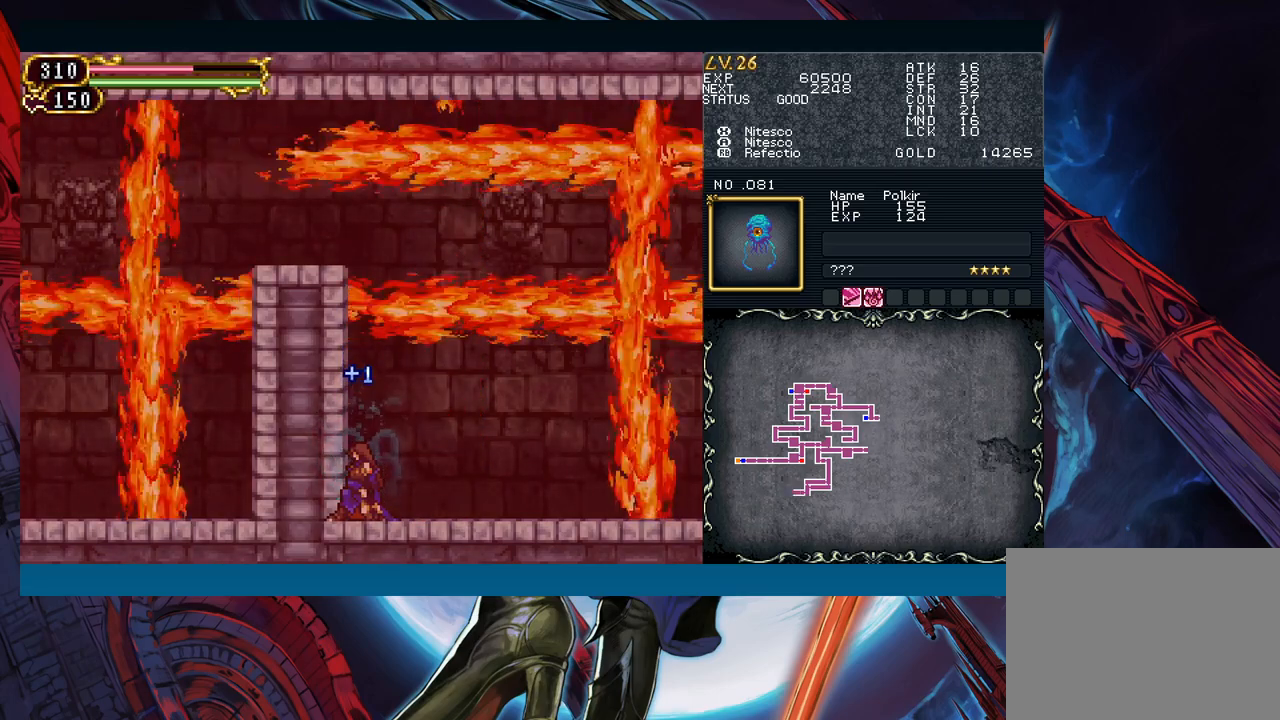
{"buttons": [], "left_stick": "center", "events": [[300, "left_stick", "center"]]}
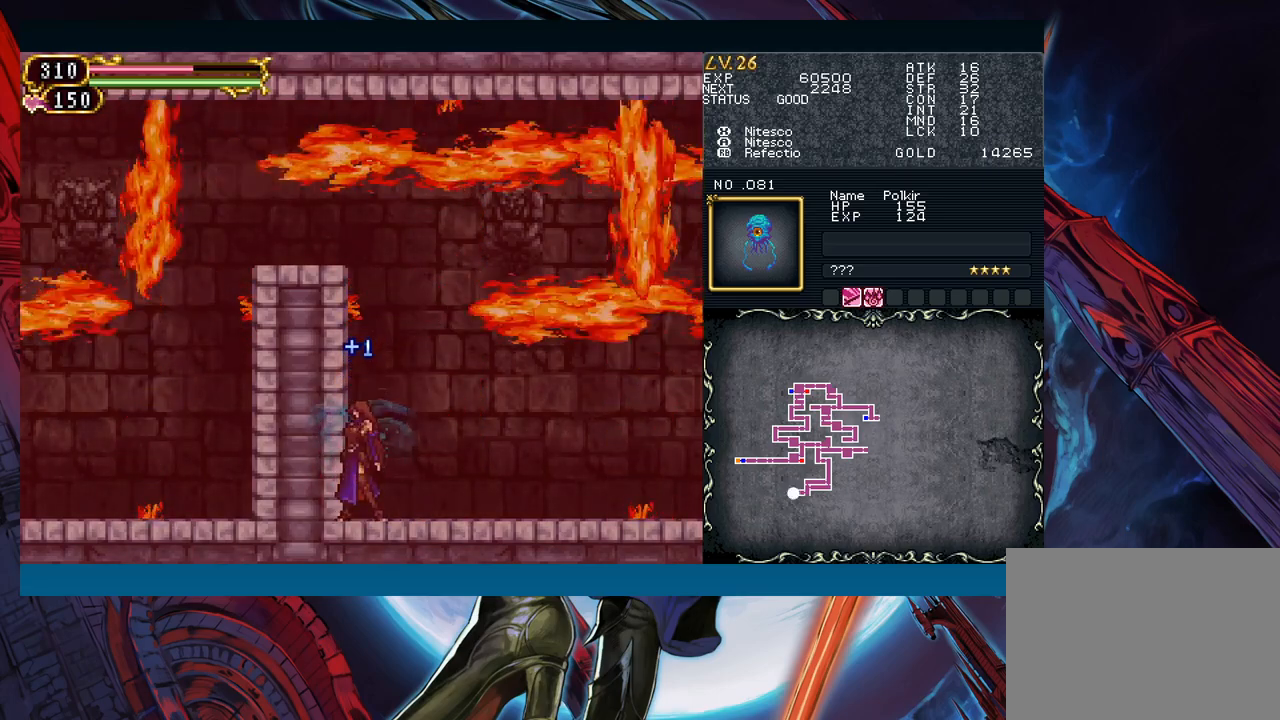
{"buttons": ["B"], "left_stick": "center", "events": [[367, "B", "down"]]}
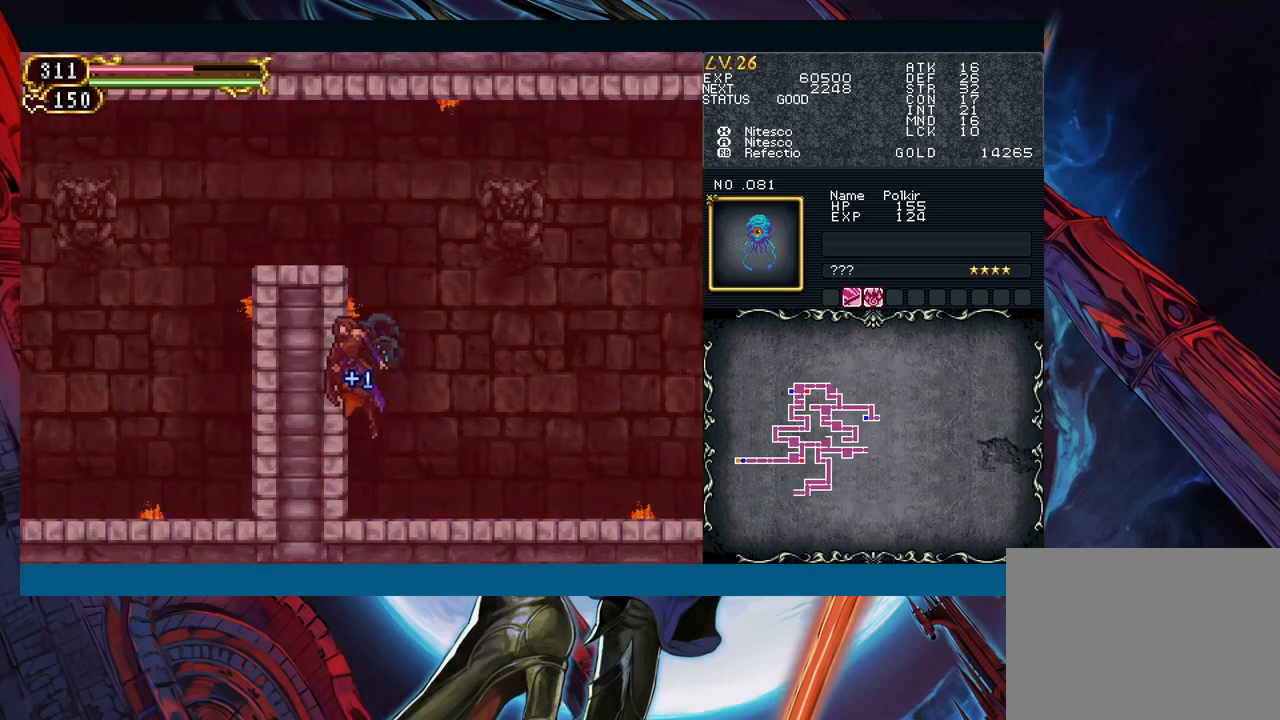
{"buttons": [], "left_stick": "left", "events": [[67, "B", "up"], [100, "B", "down"], [100, "left_stick", "left"], [383, "B", "up"]]}
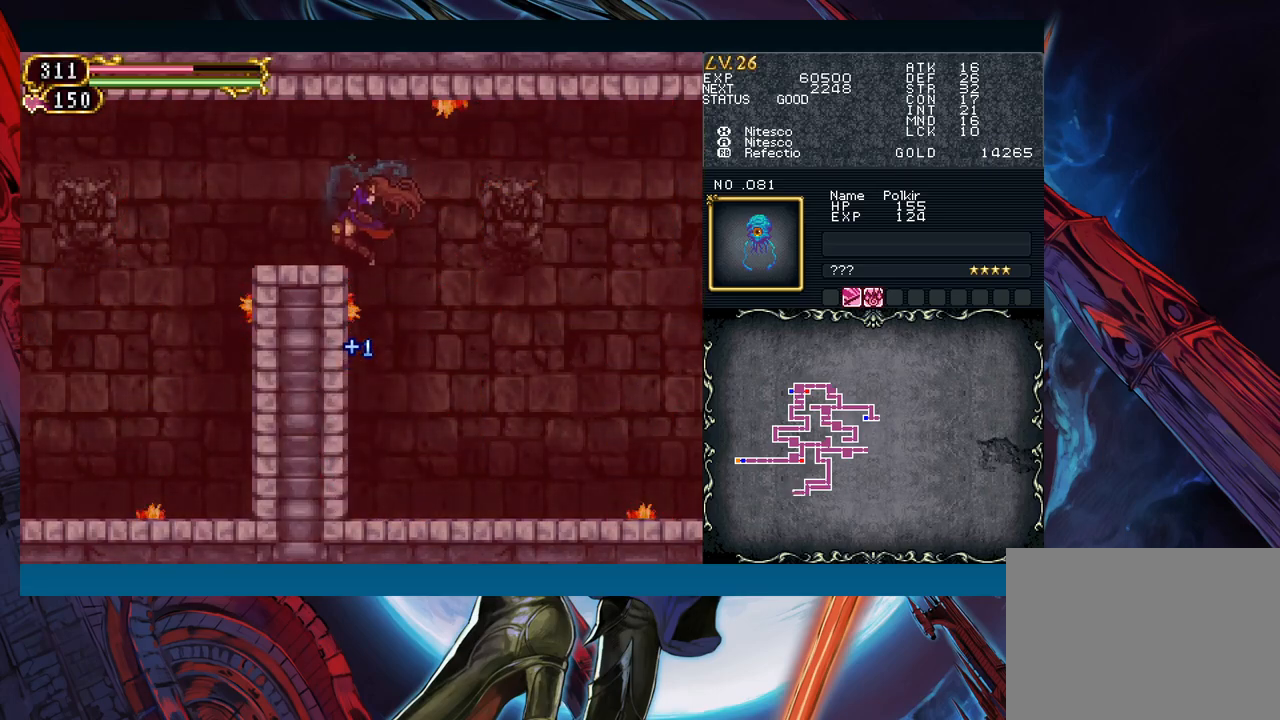
{"buttons": ["B"], "left_stick": "center", "events": [[67, "left_stick", "down-left"], [100, "B", "down"], [200, "B", "up"], [283, "left_stick", "center"], [483, "B", "down"]]}
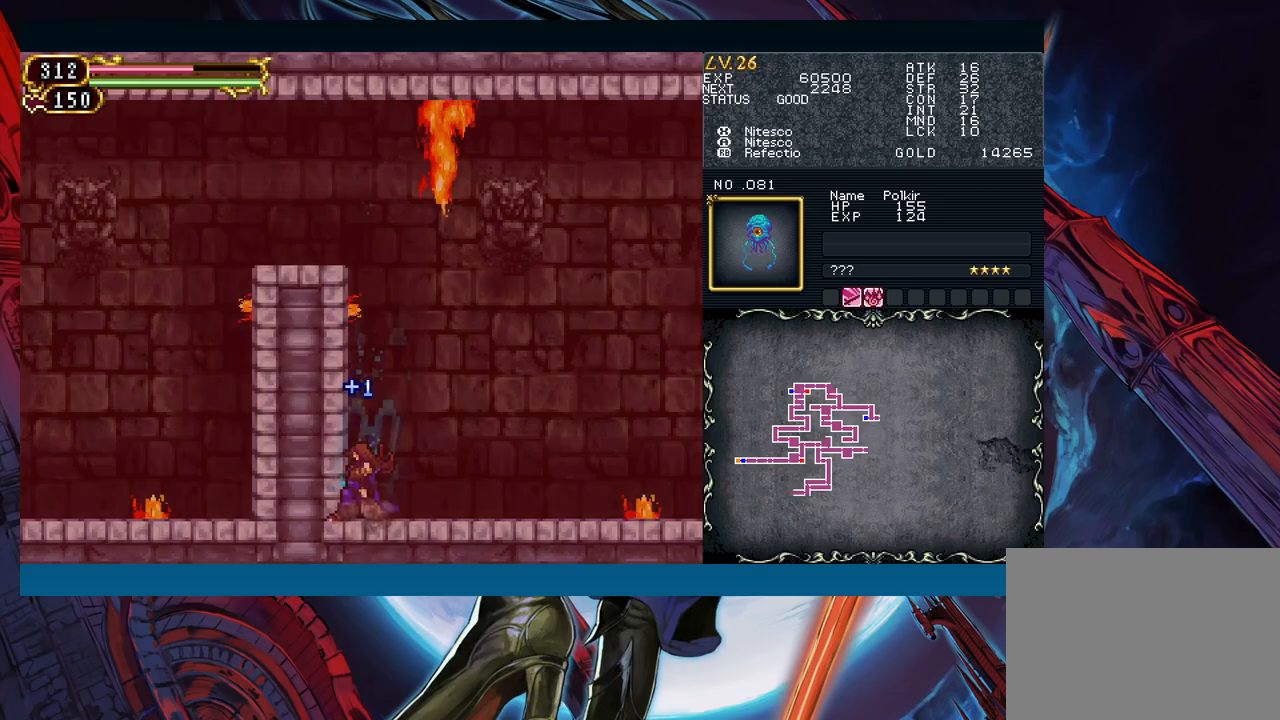
{"buttons": ["B"], "left_stick": "left", "events": [[250, "B", "up"], [283, "B", "down"], [283, "left_stick", "left"]]}
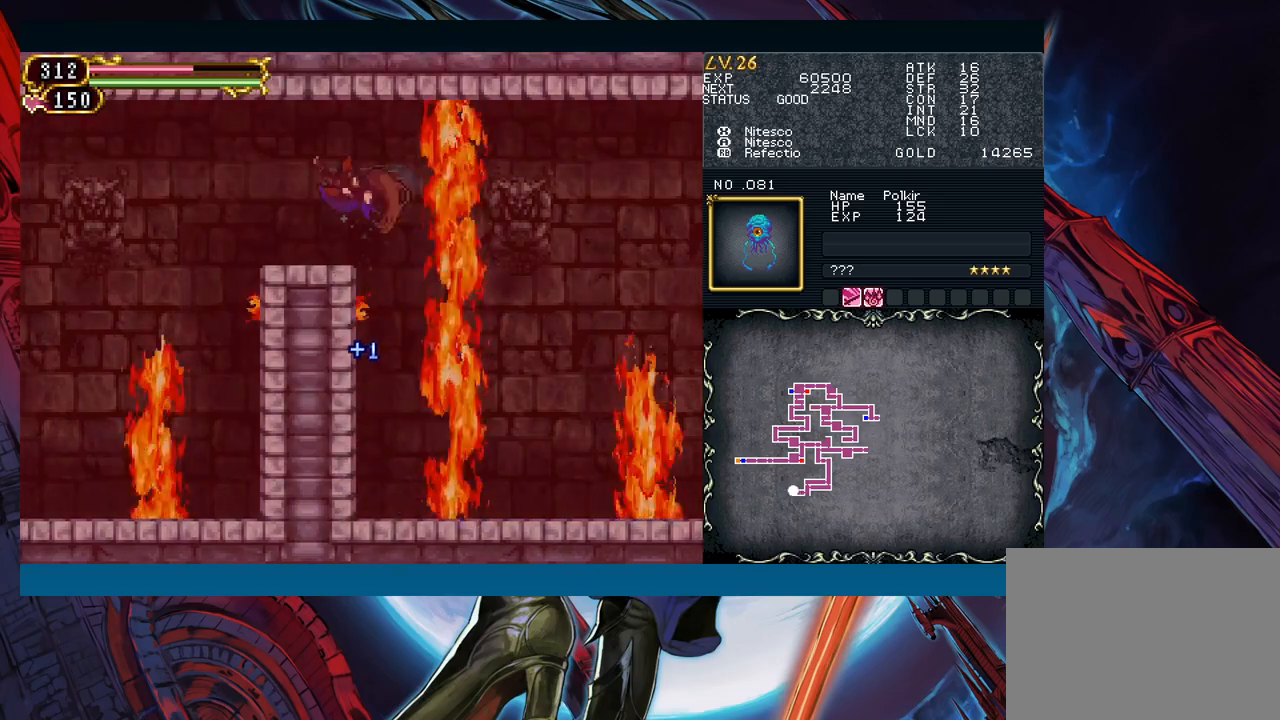
{"buttons": [], "left_stick": "down-right", "events": [[17, "B", "up"], [167, "left_stick", "down-left"], [217, "B", "down"], [317, "B", "up"], [417, "left_stick", "down-right"]]}
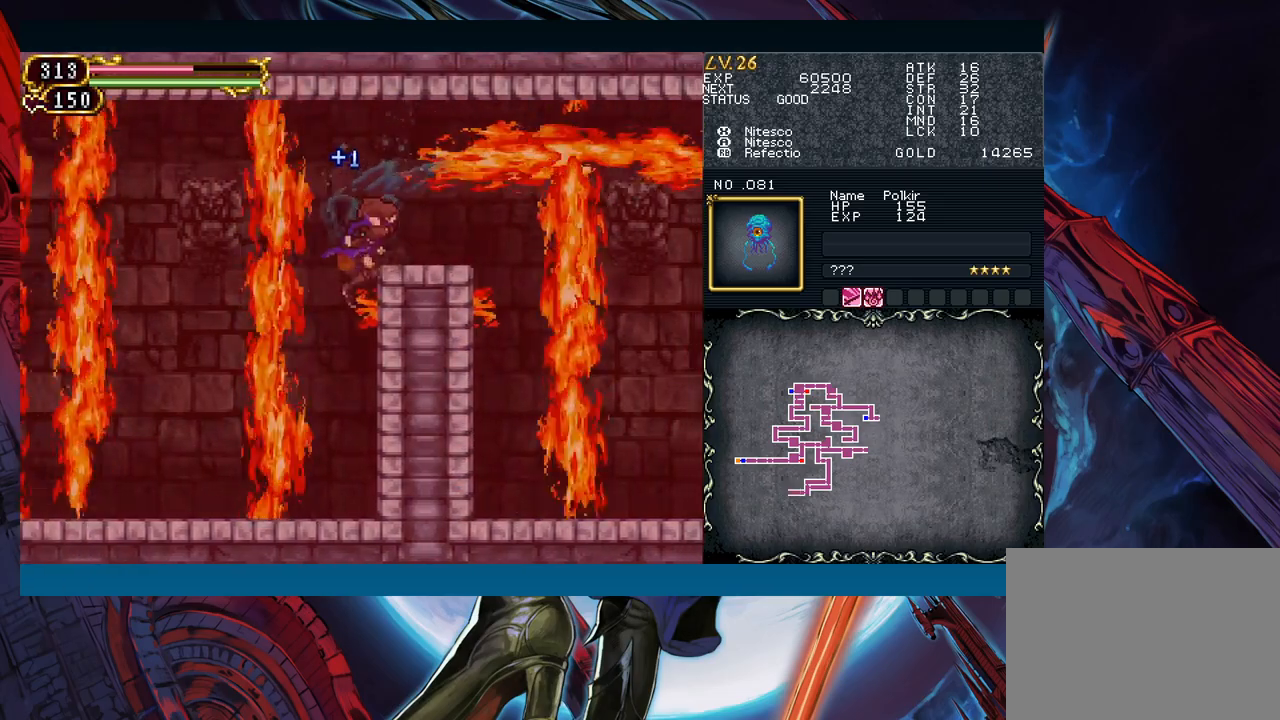
{"buttons": [], "left_stick": "down-left", "events": [[33, "left_stick", "down"], [450, "left_stick", "down-left"]]}
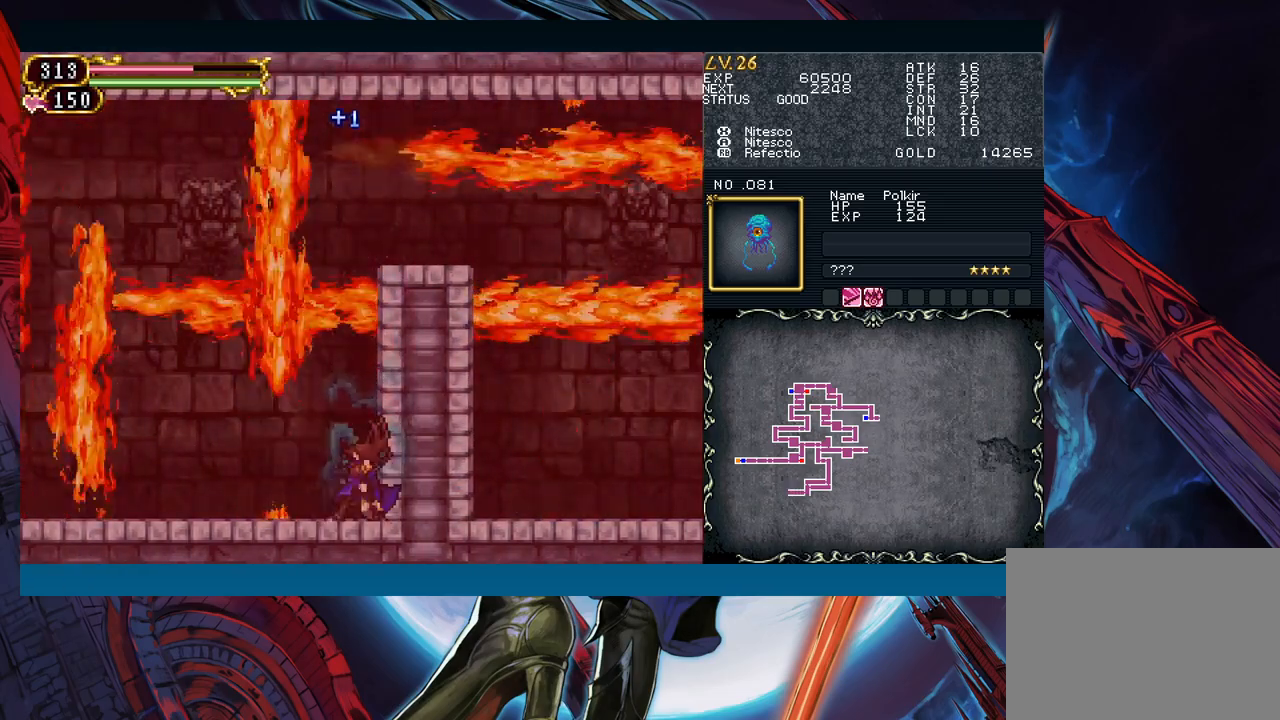
{"buttons": [], "left_stick": "down-left", "events": [[317, "B", "down"], [433, "B", "up"]]}
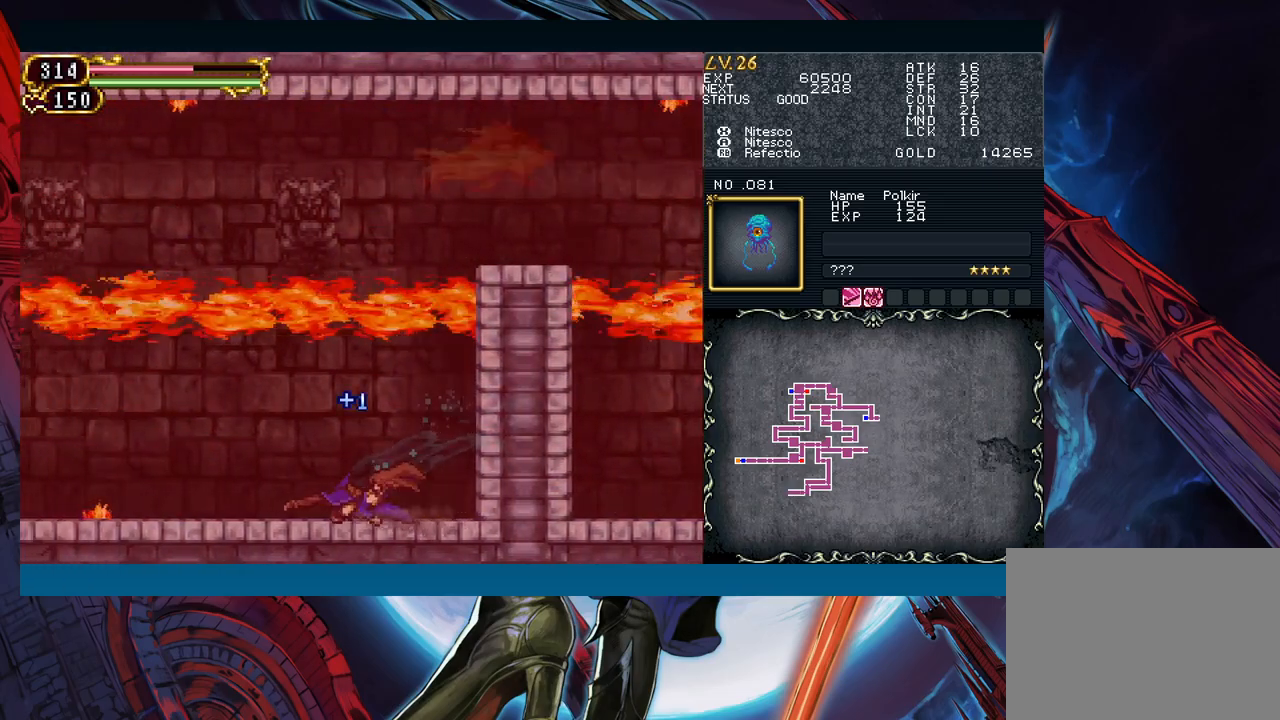
{"buttons": [], "left_stick": "left", "events": [[167, "left_stick", "center"], [417, "left_stick", "left"]]}
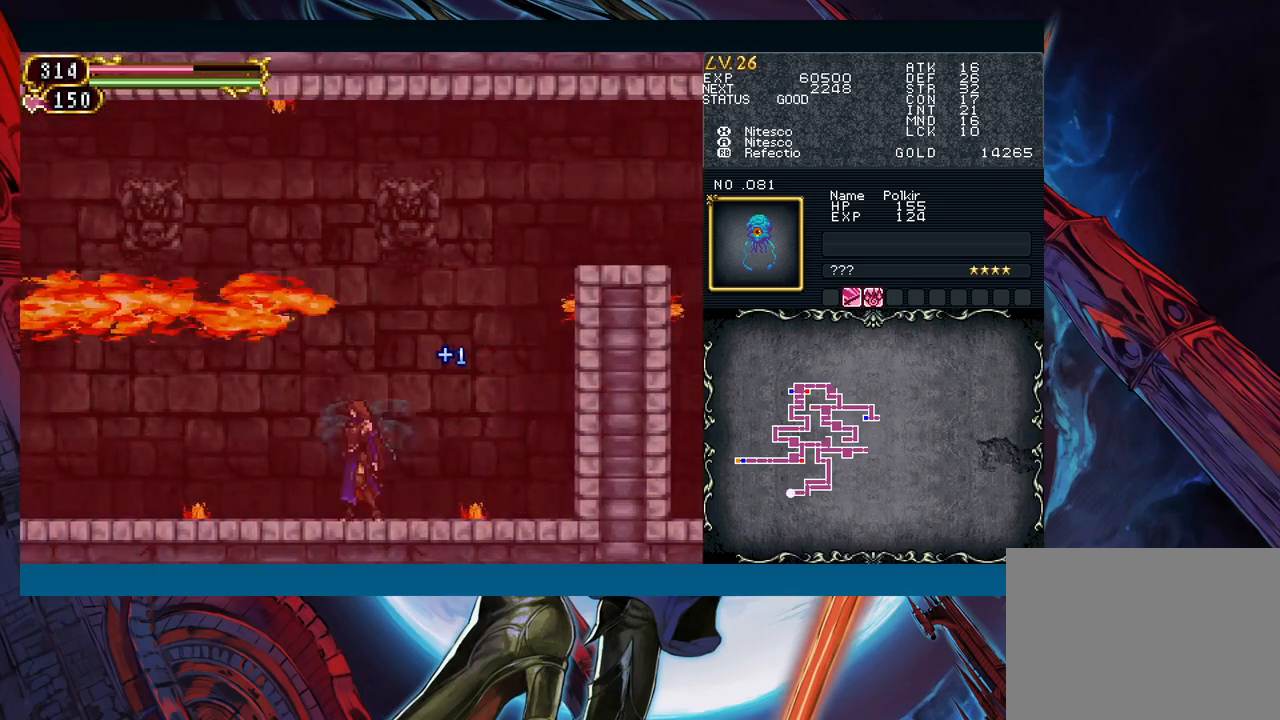
{"buttons": [], "left_stick": "down-left", "events": [[283, "left_stick", "down-left"], [317, "B", "down"], [433, "B", "up"]]}
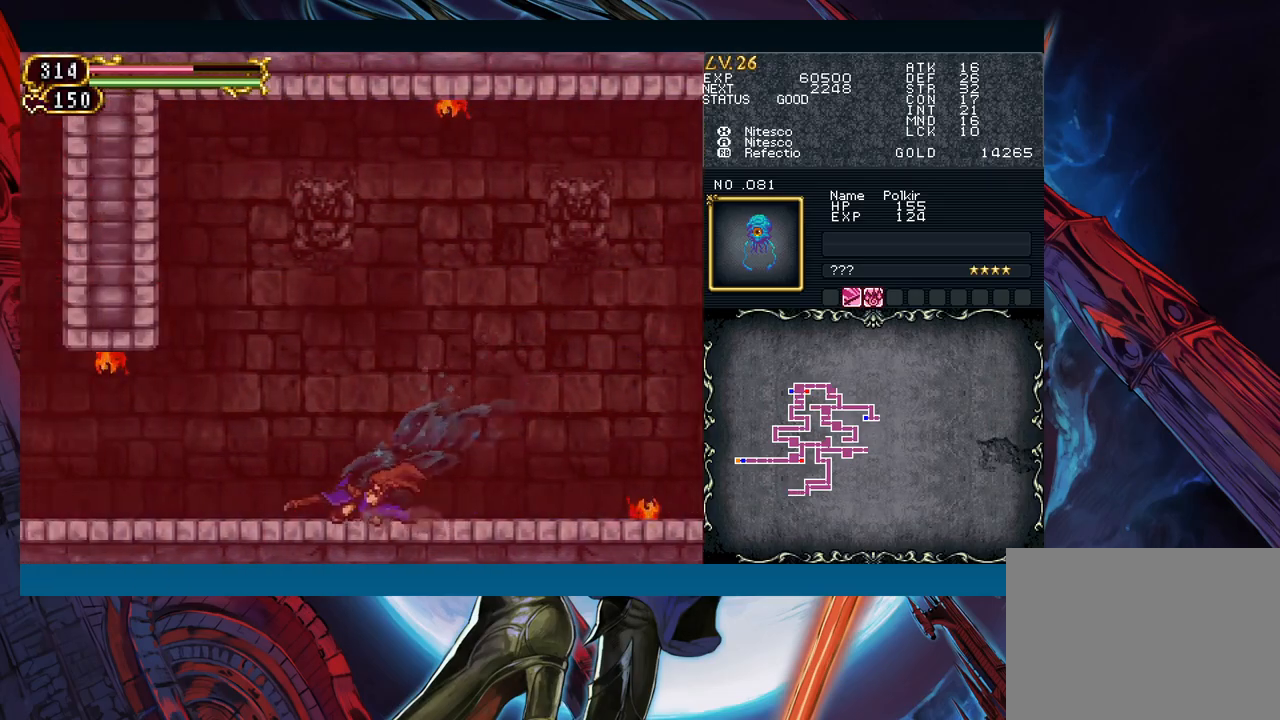
{"buttons": [], "left_stick": "left", "events": [[33, "left_stick", "center"], [150, "left_stick", "left"]]}
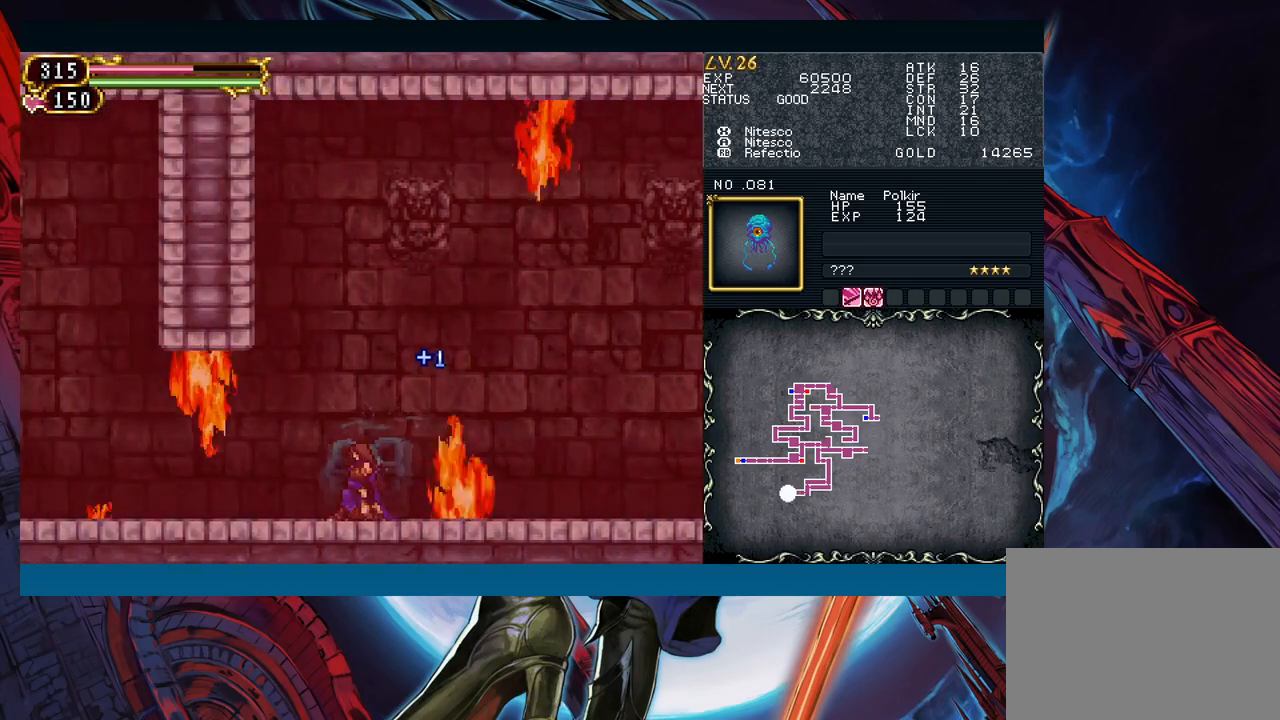
{"buttons": [], "left_stick": "center", "events": [[50, "left_stick", "center"], [167, "left_stick", "left"], [333, "left_stick", "center"]]}
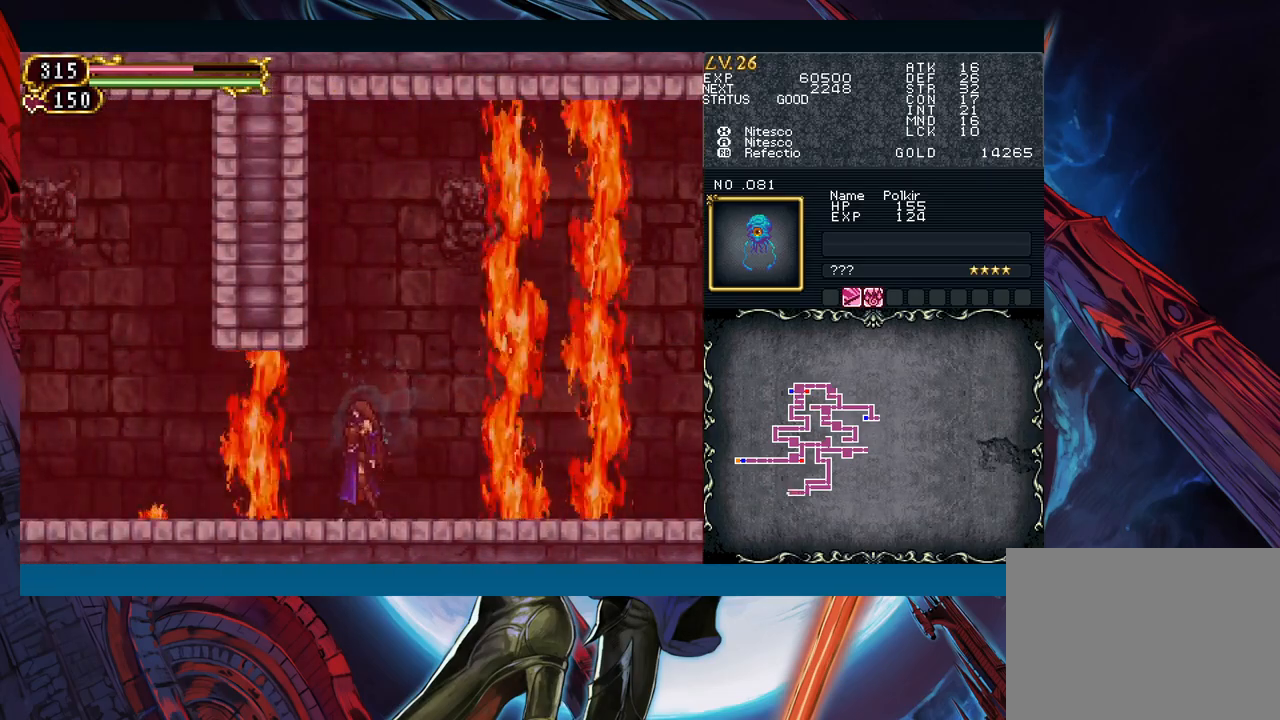
{"buttons": [], "left_stick": "center", "events": []}
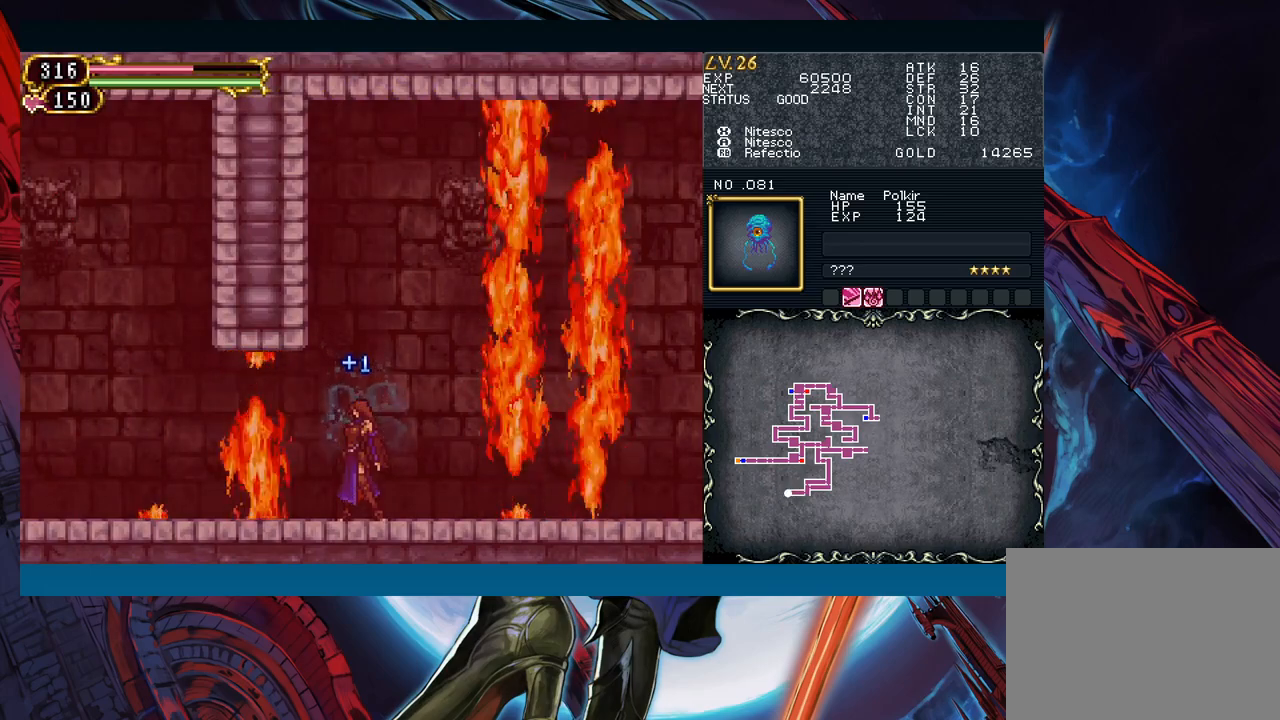
{"buttons": [], "left_stick": "left", "events": [[200, "left_stick", "left"]]}
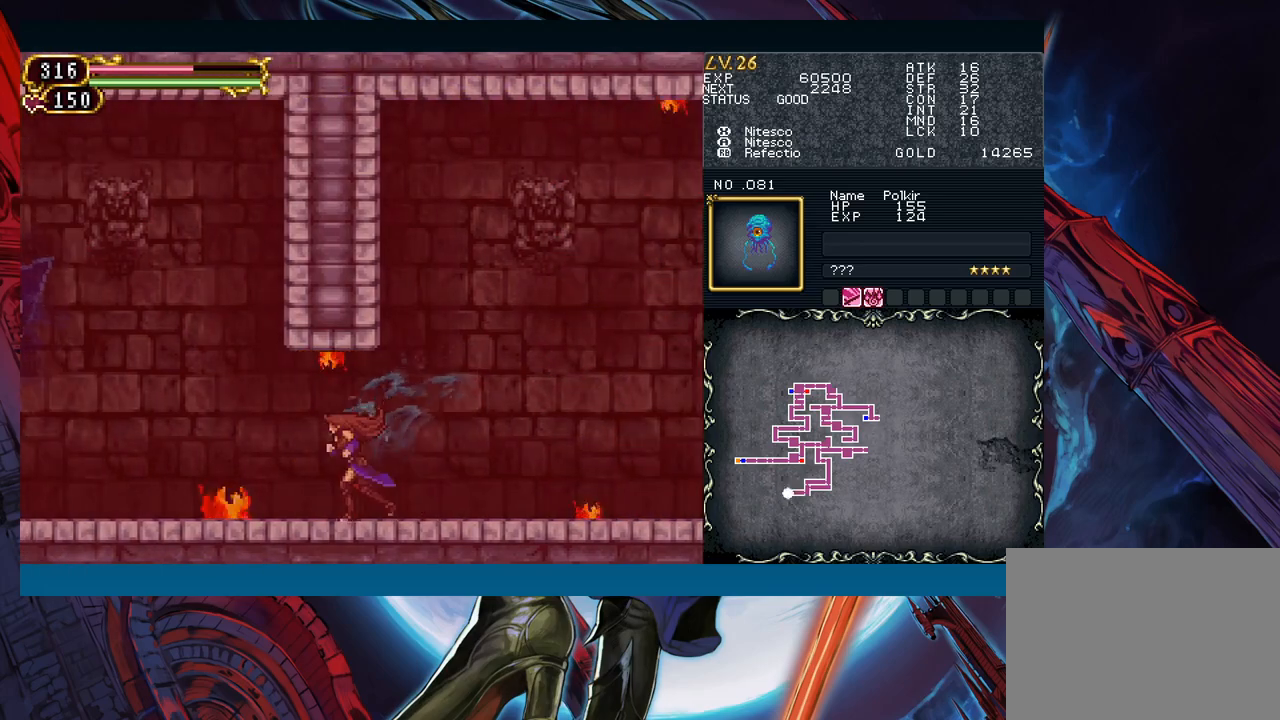
{"buttons": [], "left_stick": "center", "events": [[267, "left_stick", "center"]]}
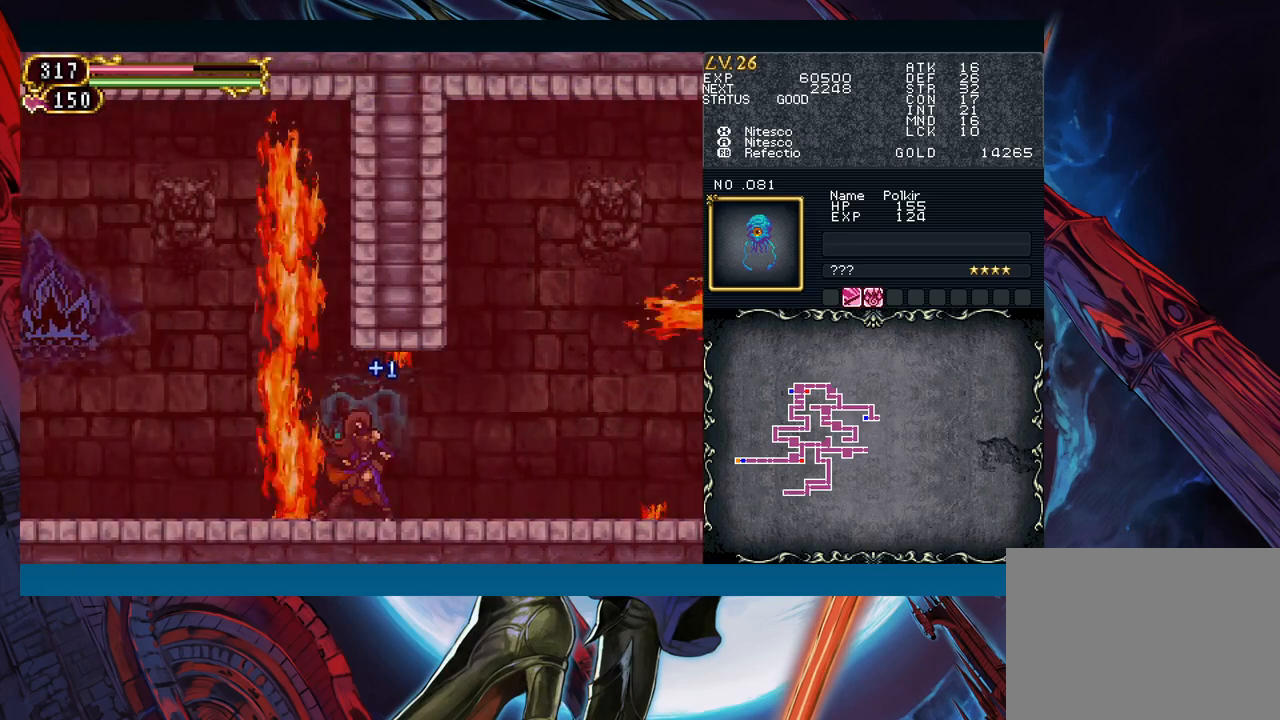
{"buttons": [], "left_stick": "center", "events": [[67, "left_stick", "left"], [133, "left_stick", "center"]]}
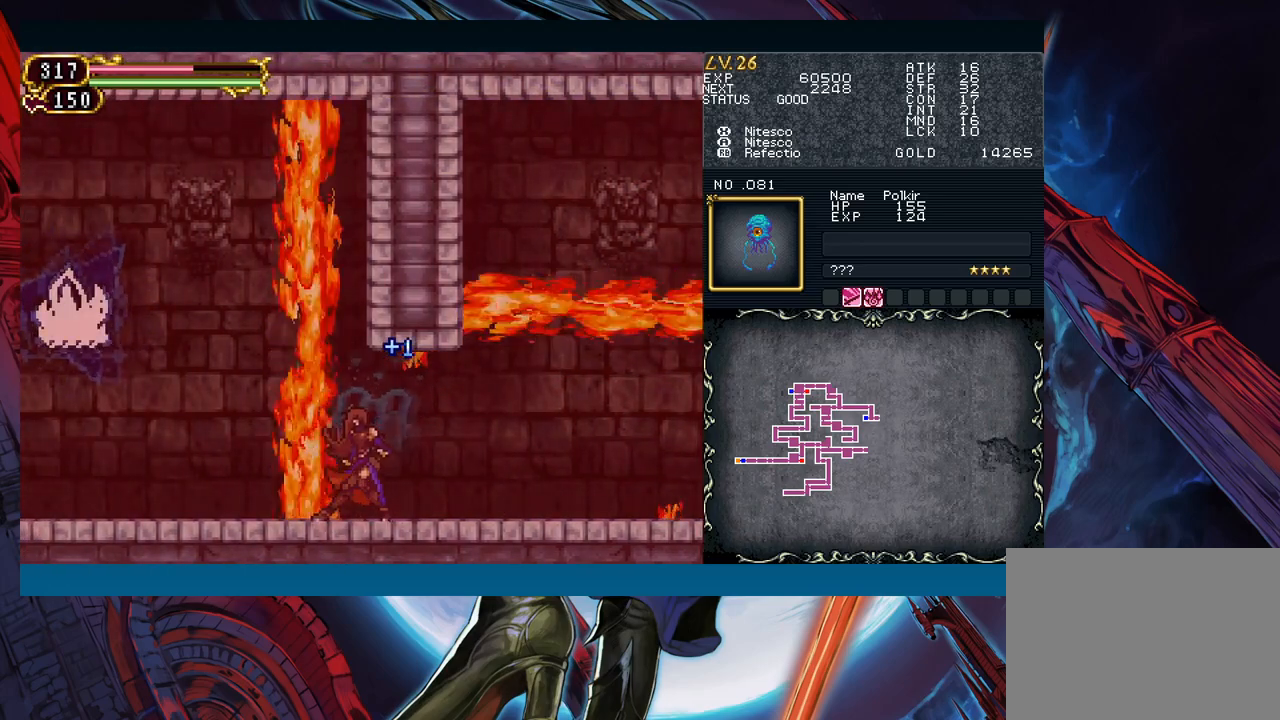
{"buttons": ["B"], "left_stick": "down", "events": [[383, "left_stick", "down"], [500, "B", "down"]]}
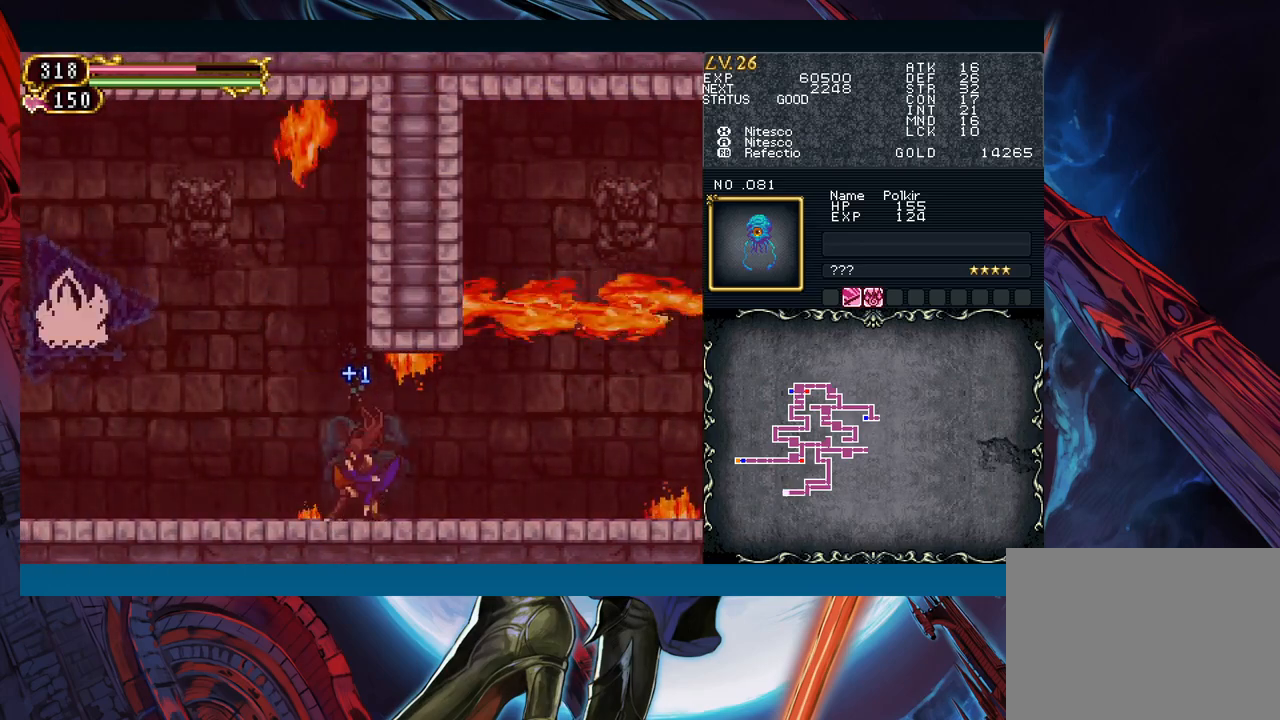
{"buttons": [], "left_stick": "center", "events": [[100, "B", "up"], [250, "left_stick", "center"]]}
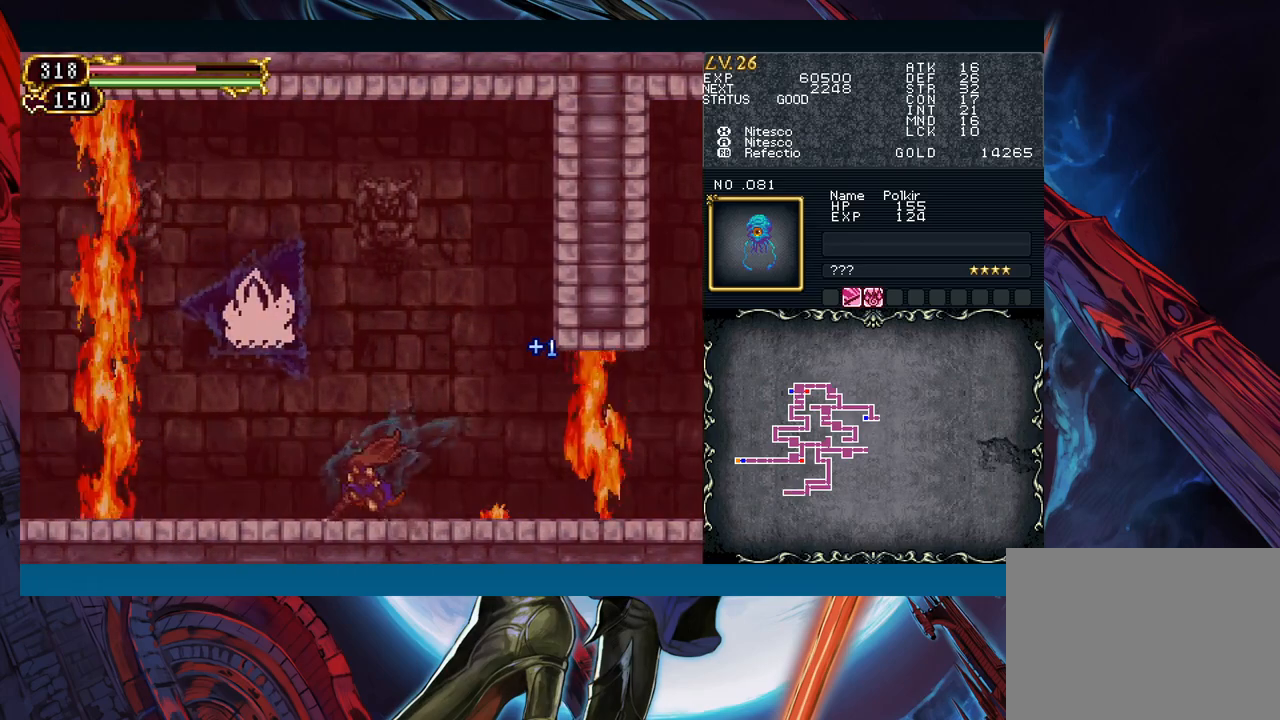
{"buttons": [], "left_stick": "up", "events": [[100, "left_stick", "up"]]}
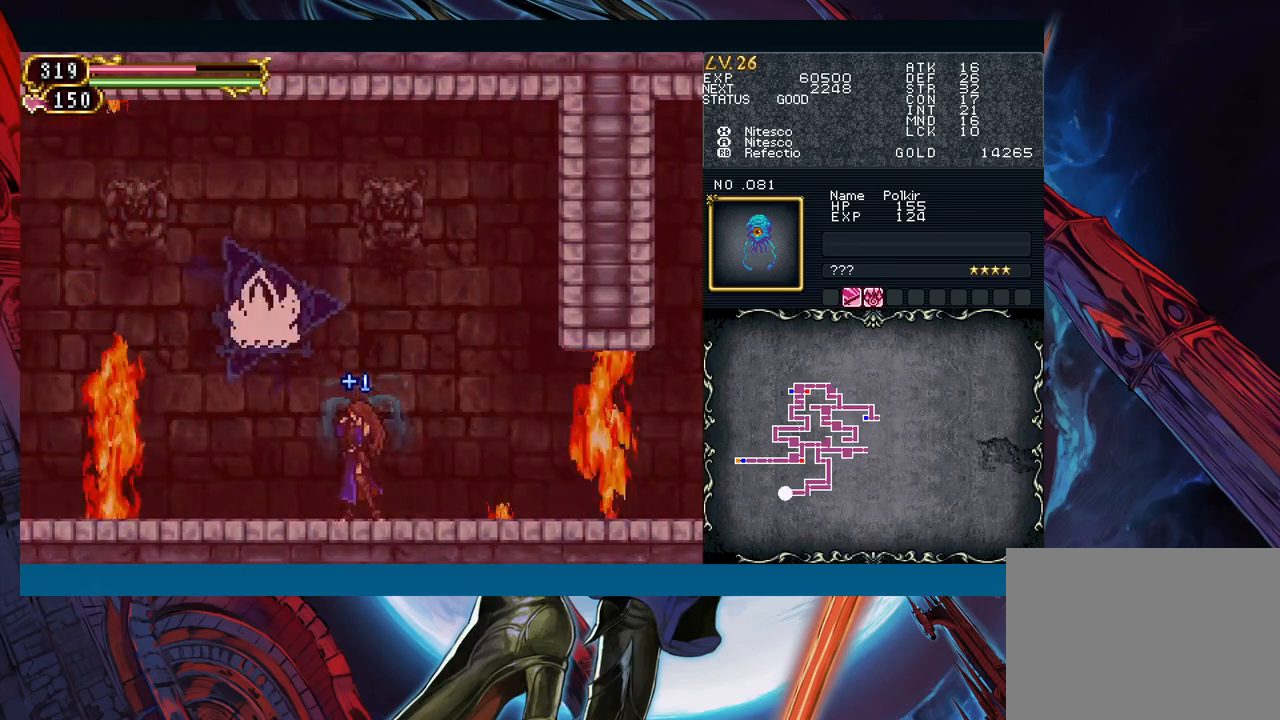
{"buttons": [], "left_stick": "up", "events": []}
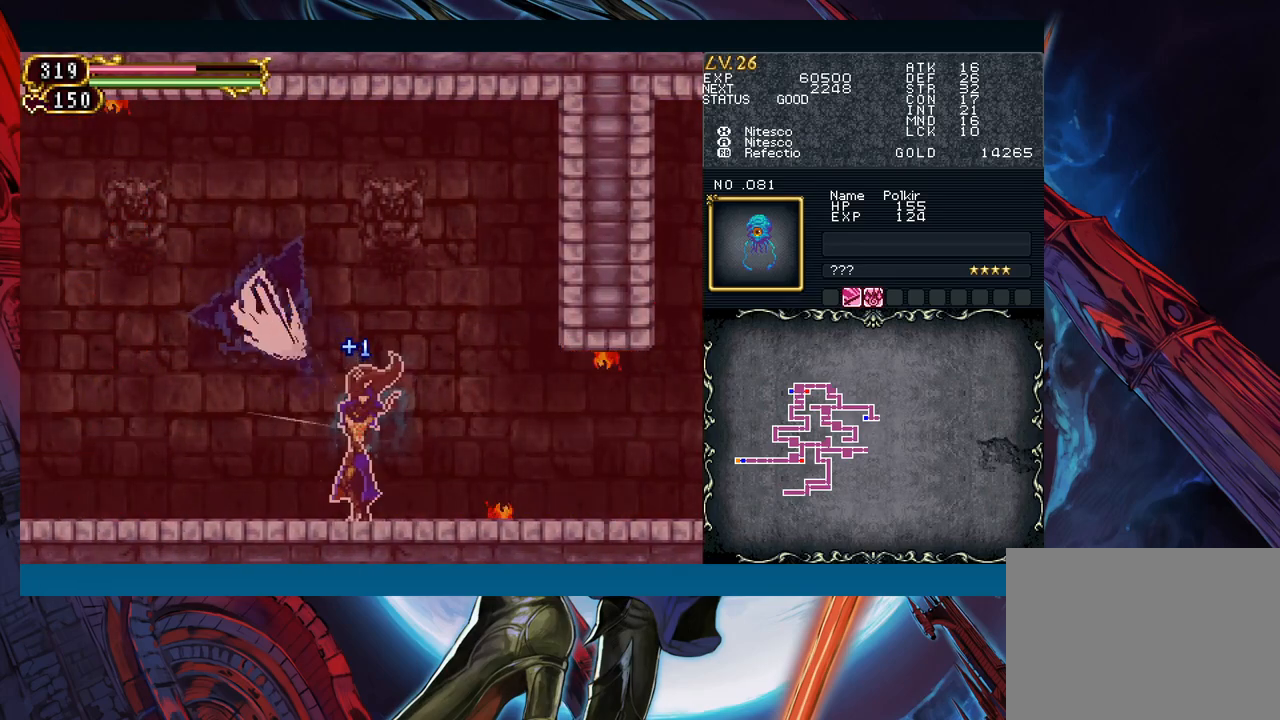
{"buttons": [], "left_stick": "up", "events": []}
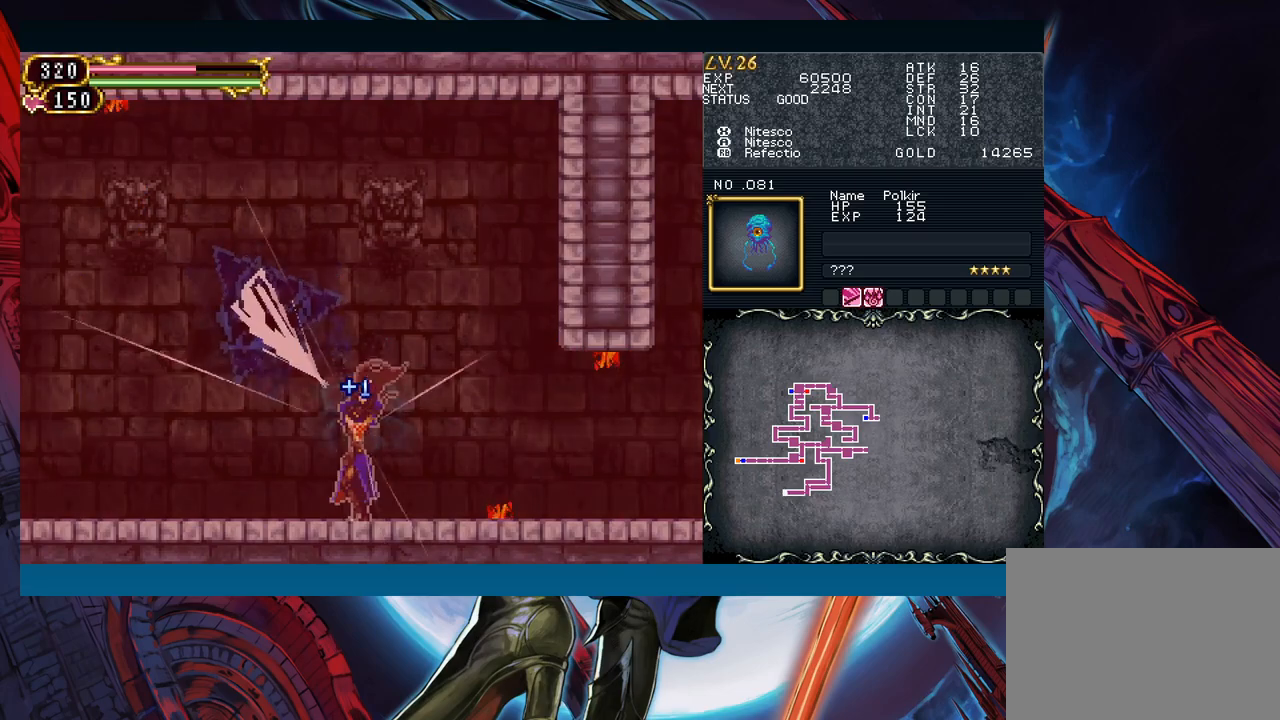
{"buttons": [], "left_stick": "up", "events": []}
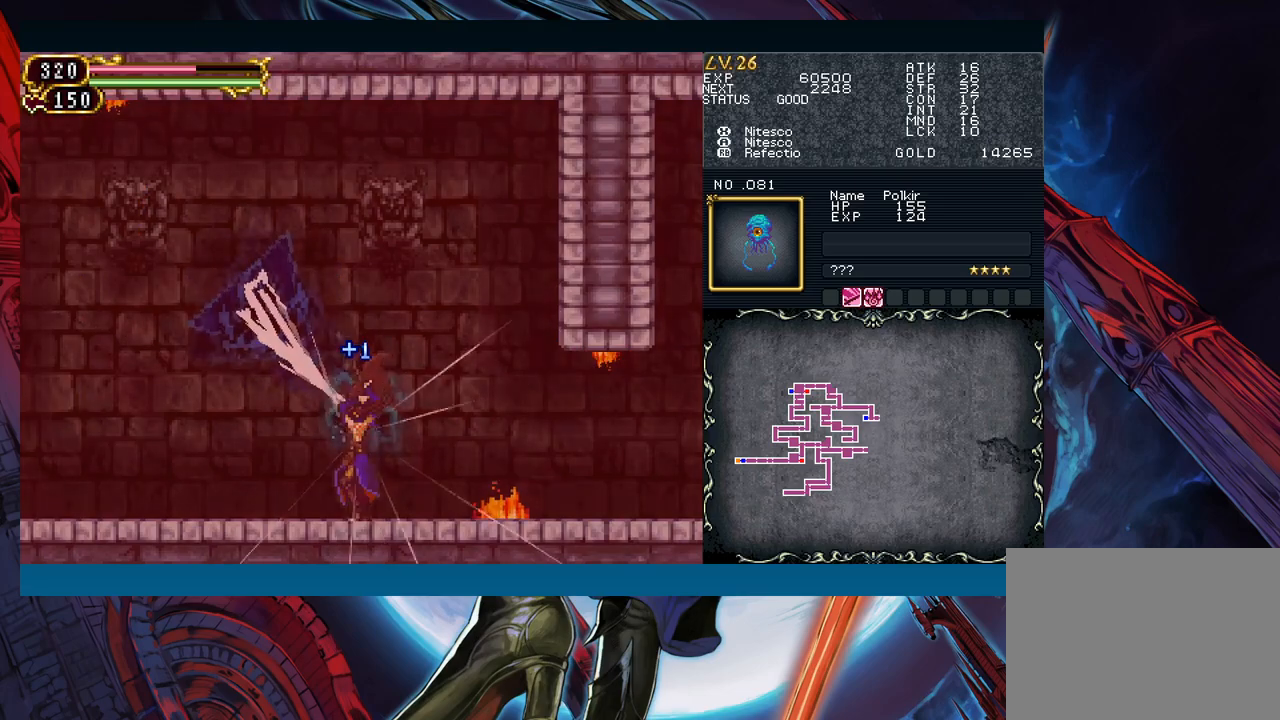
{"buttons": [], "left_stick": "up", "events": []}
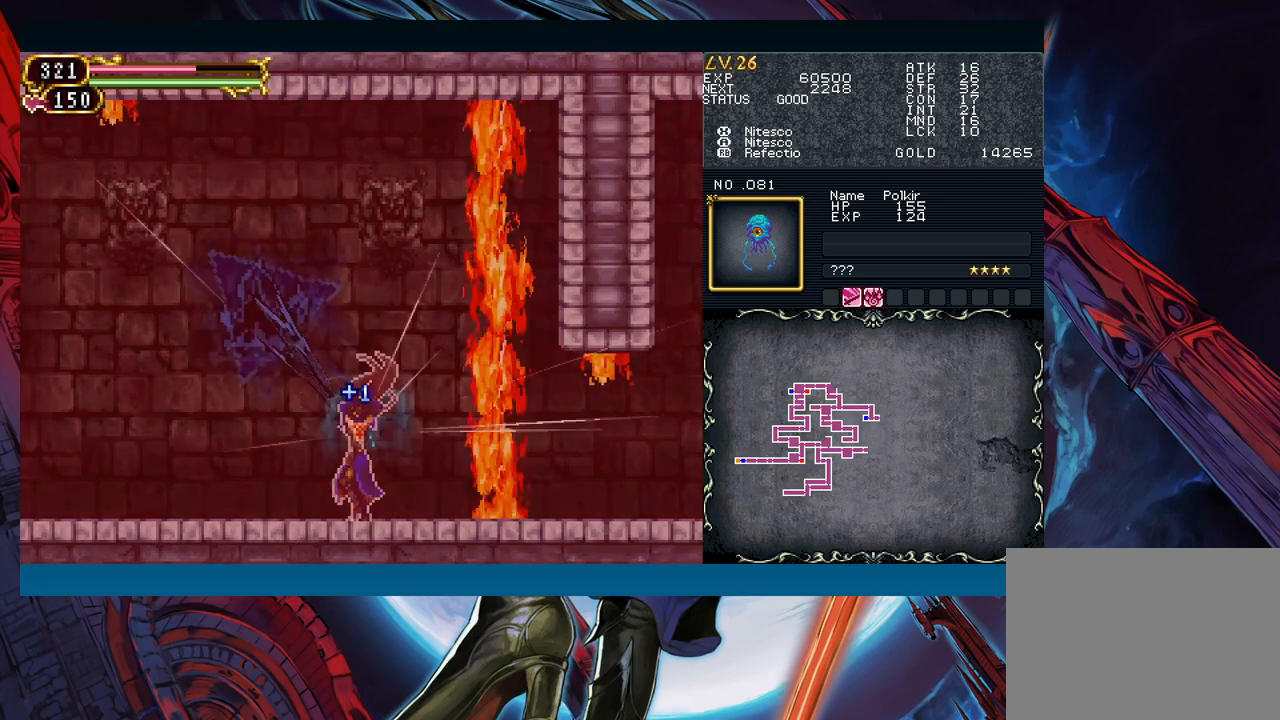
{"buttons": [], "left_stick": "up", "events": []}
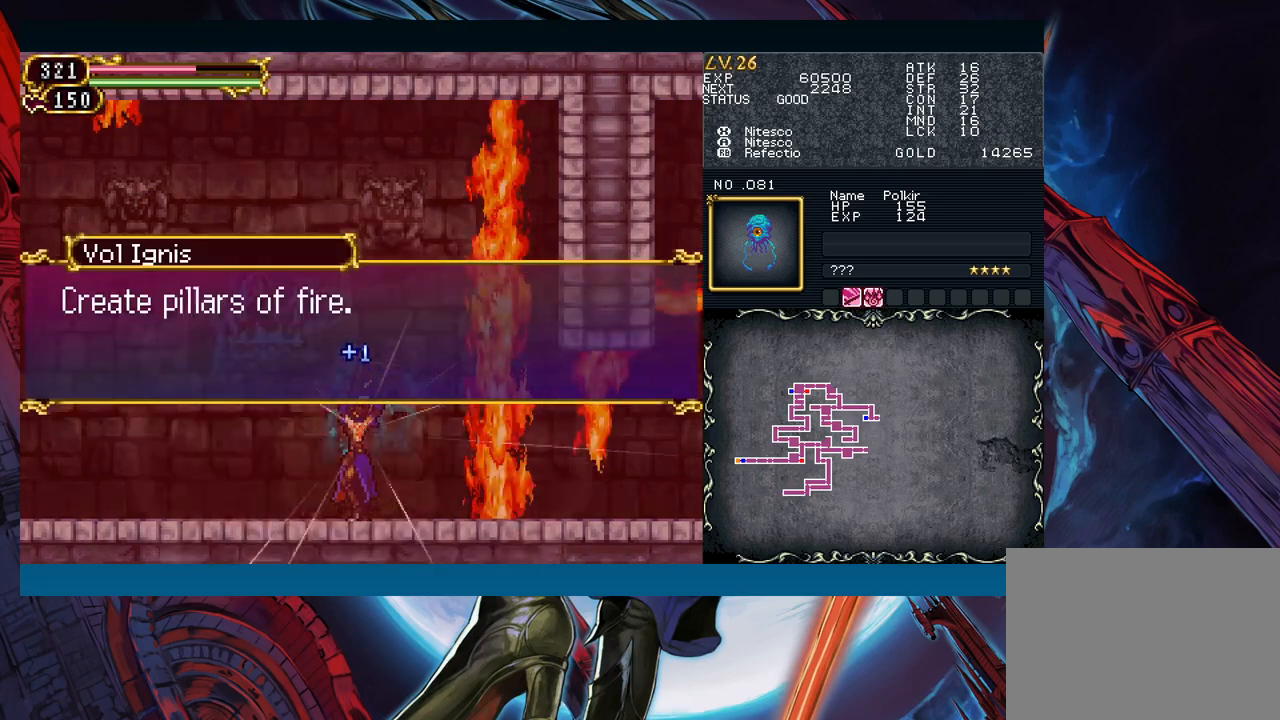
{"buttons": [], "left_stick": "center", "events": [[67, "left_stick", "center"], [383, "A", "down"], [467, "A", "up"]]}
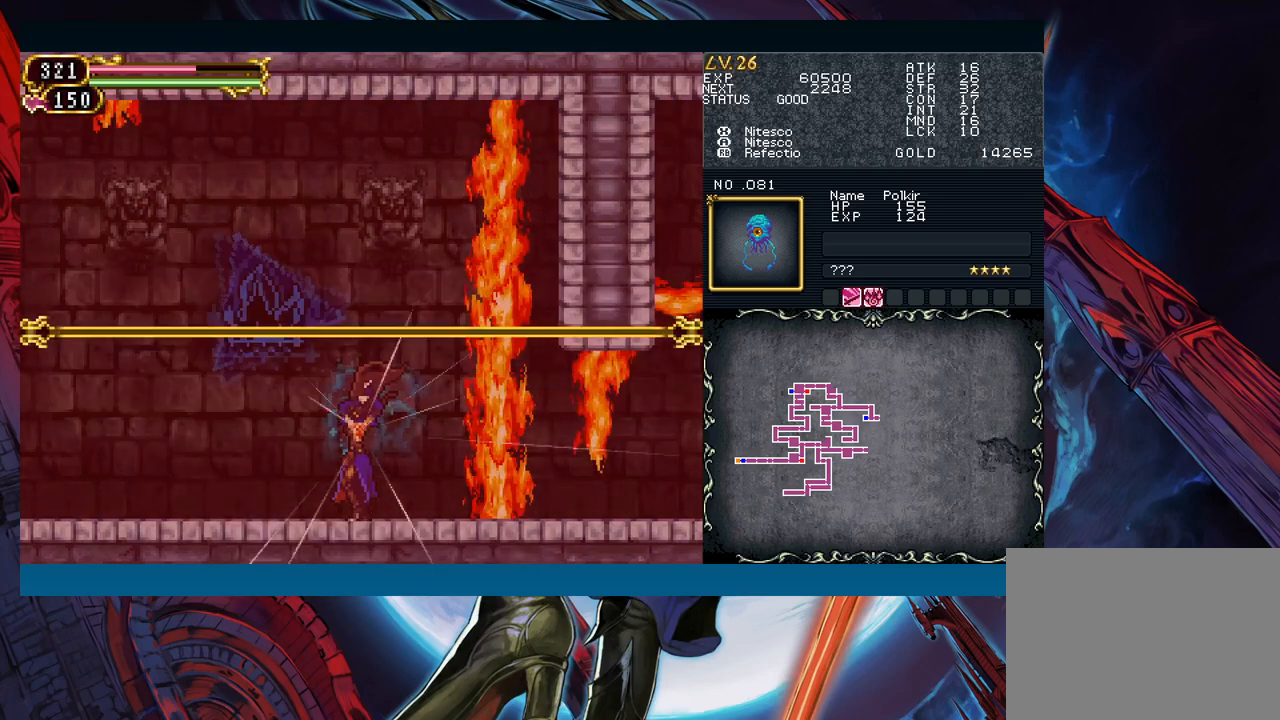
{"buttons": [], "left_stick": "left", "events": [[83, "left_stick", "left"]]}
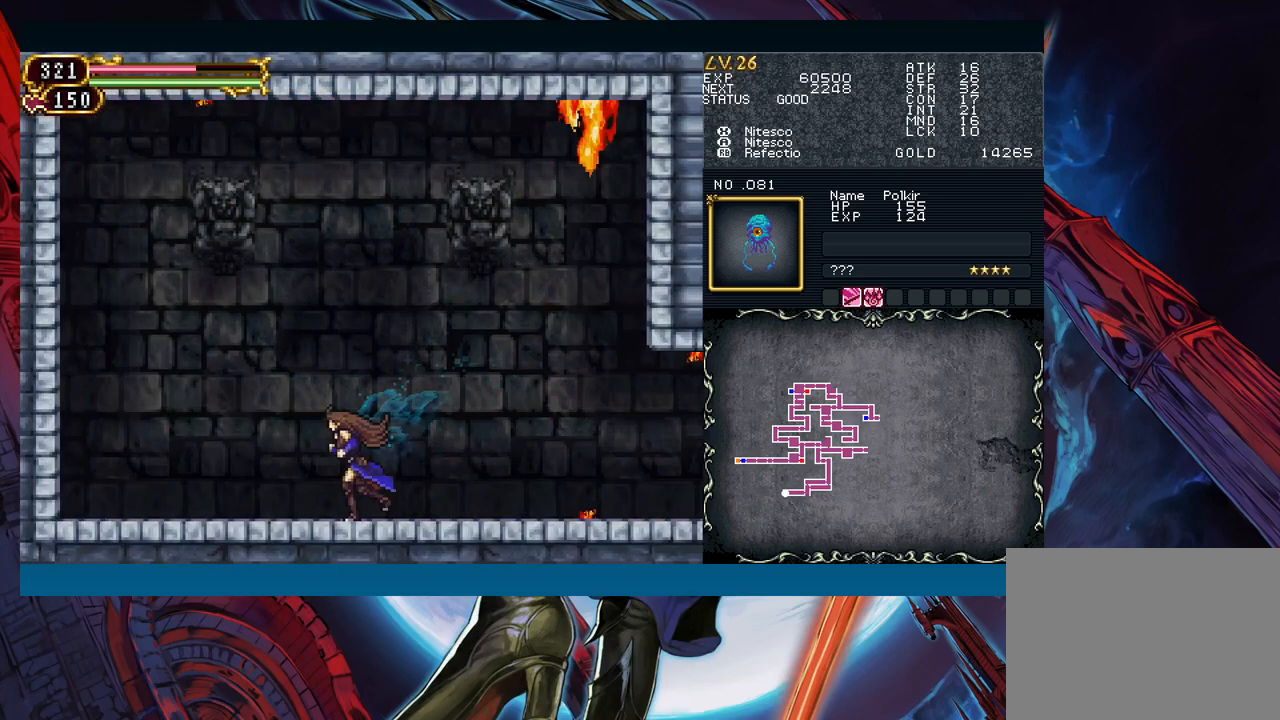
{"buttons": [], "left_stick": "right", "events": [[450, "left_stick", "right"]]}
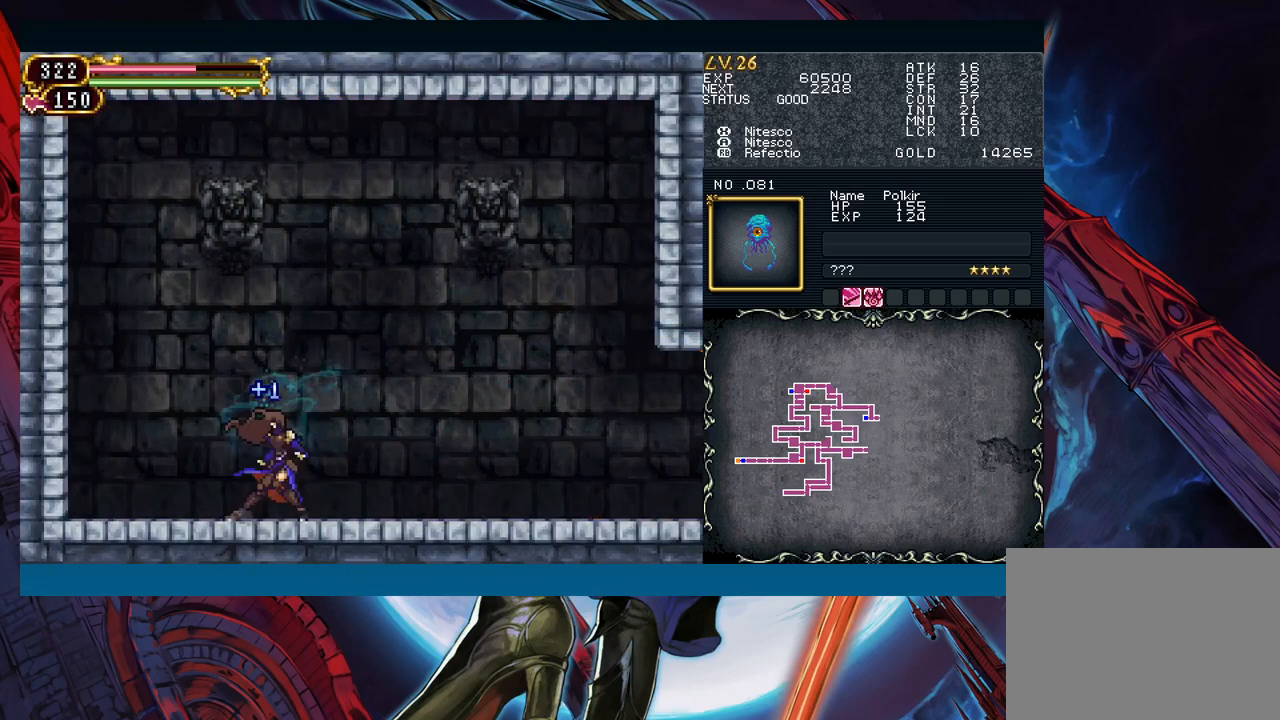
{"buttons": ["Y"], "left_stick": "left", "events": [[133, "left_stick", "left"], [150, "Y", "down"], [200, "B", "down"], [200, "Y", "up"], [217, "B", "up"], [217, "left_stick", "down-right"], [450, "left_stick", "left"], [467, "Y", "down"]]}
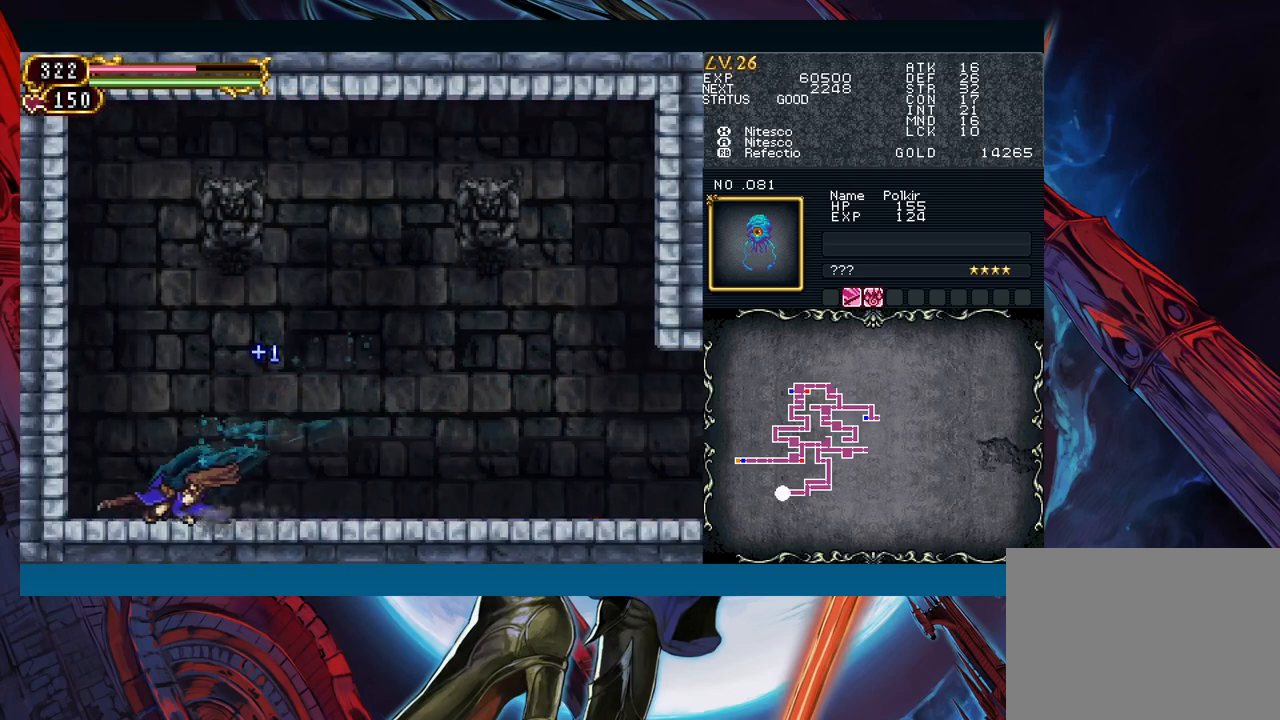
{"buttons": [], "left_stick": "right", "events": [[17, "B", "down"], [17, "Y", "up"], [50, "B", "up"], [50, "left_stick", "down-right"], [100, "left_stick", "right"], [350, "left_stick", "up-left"], [417, "Y", "down"], [450, "B", "down"], [450, "Y", "up"], [450, "left_stick", "right"], [483, "B", "up"]]}